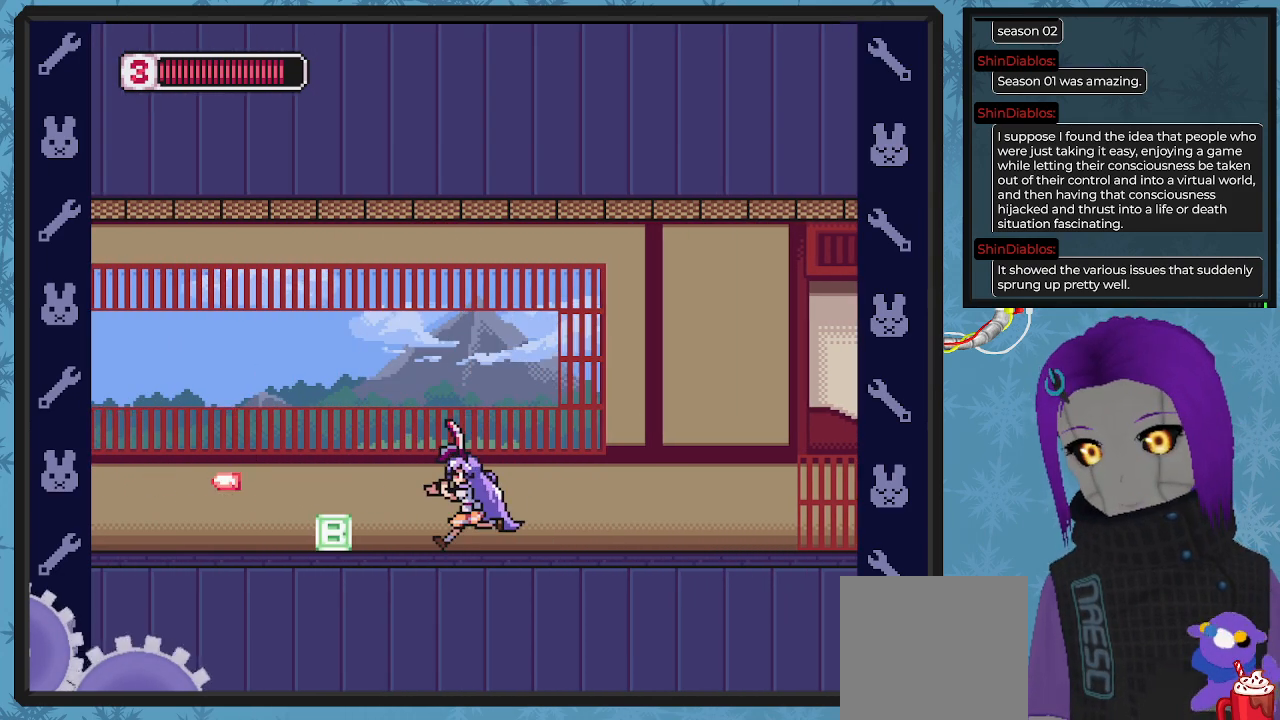
Gameplay with a controller (Xbox layout); each line is a JSON object with the inputs held at the frame after it. "events" lists button and stick changes between this image and that frame as [ms after this image, input, new state], when the widget could be followed in between. Not read: right_stick.
{"buttons": ["X", "DPAD_LEFT"], "left_stick": "center", "events": []}
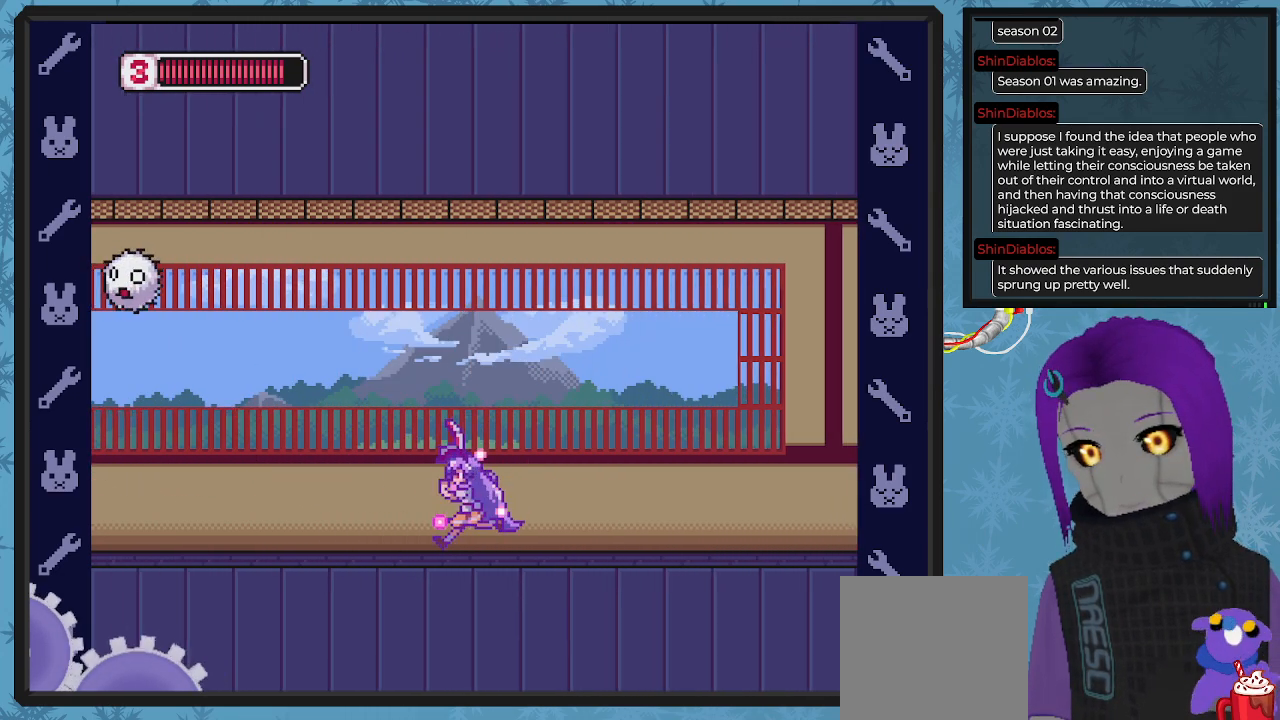
{"buttons": ["A", "X"], "left_stick": "center", "events": [[300, "DPAD_LEFT", "up"], [433, "A", "down"]]}
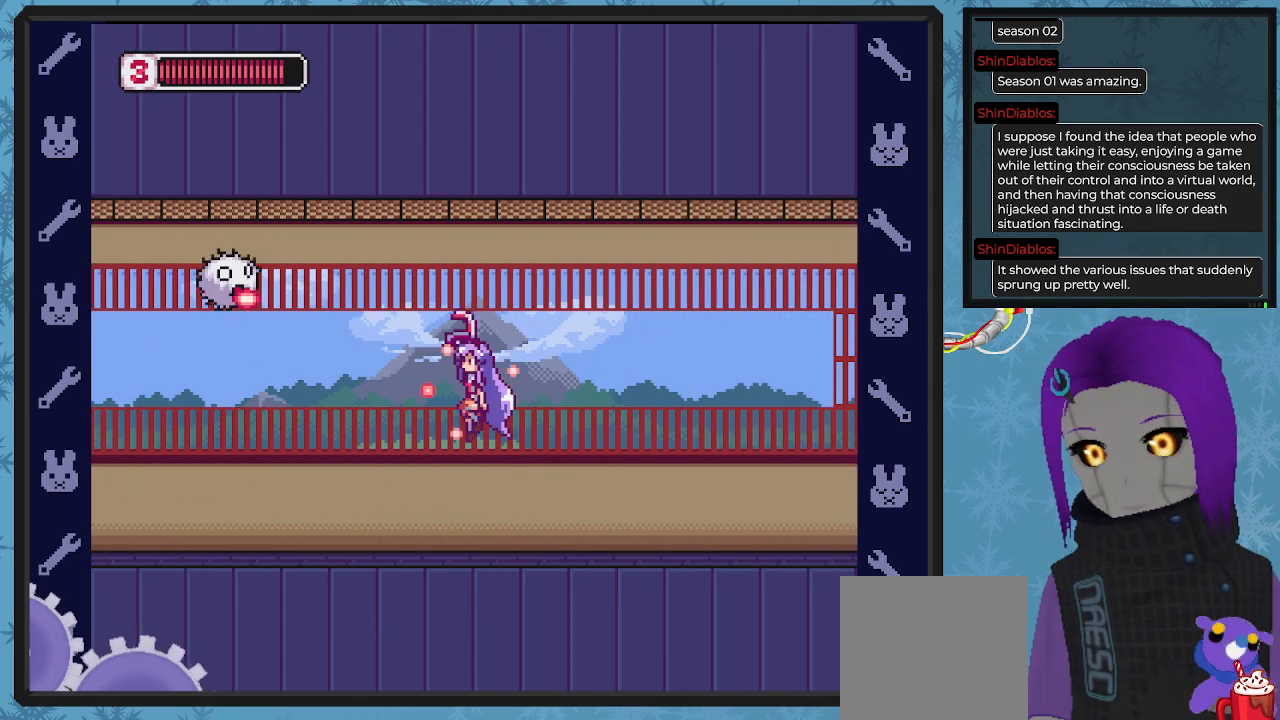
{"buttons": ["X"], "left_stick": "center", "events": [[233, "A", "up"], [267, "X", "up"], [333, "X", "down"]]}
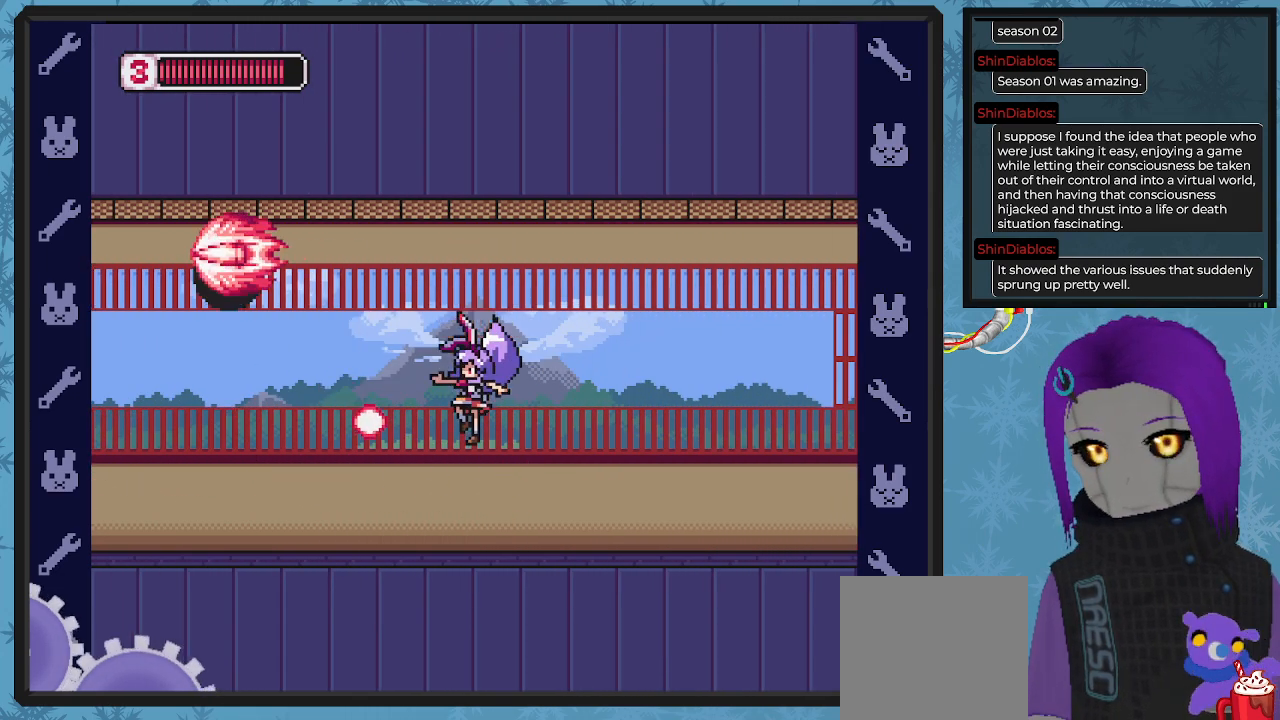
{"buttons": ["A", "X", "DPAD_LEFT"], "left_stick": "center", "events": [[133, "DPAD_RIGHT", "down"], [300, "DPAD_RIGHT", "up"], [400, "DPAD_LEFT", "down"], [433, "A", "down"]]}
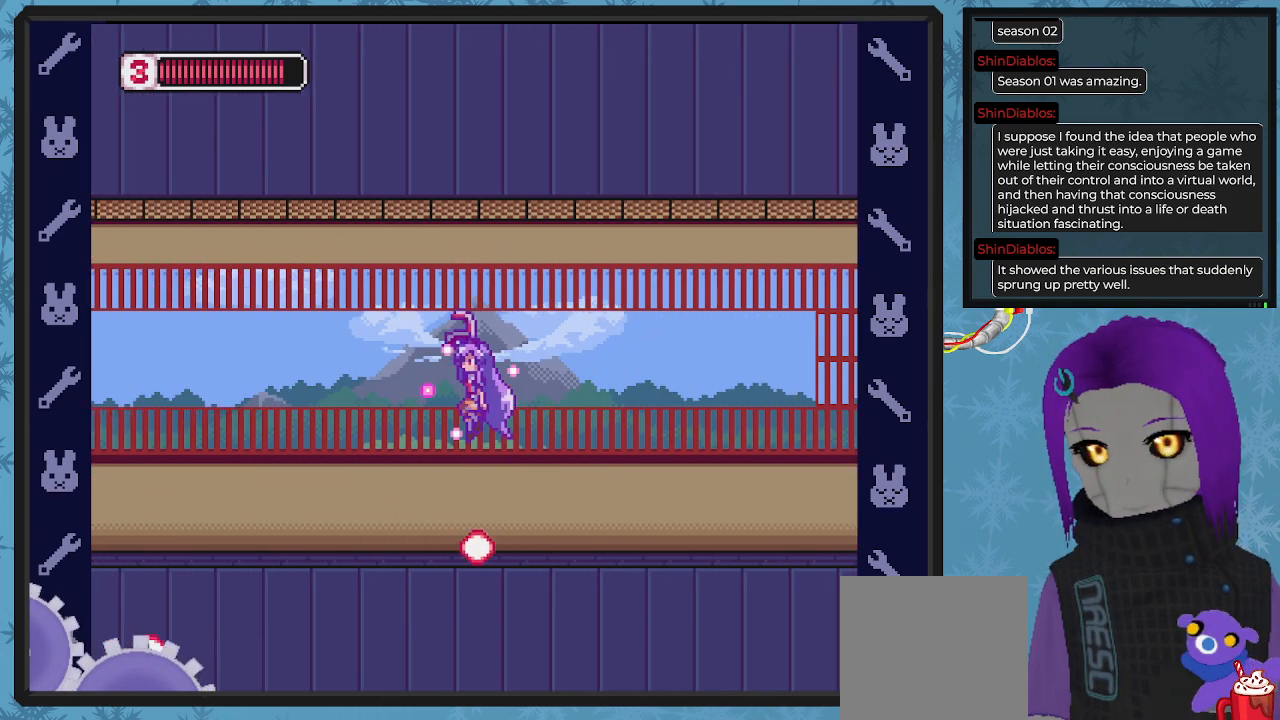
{"buttons": ["X", "DPAD_LEFT"], "left_stick": "center", "events": [[200, "A", "up"]]}
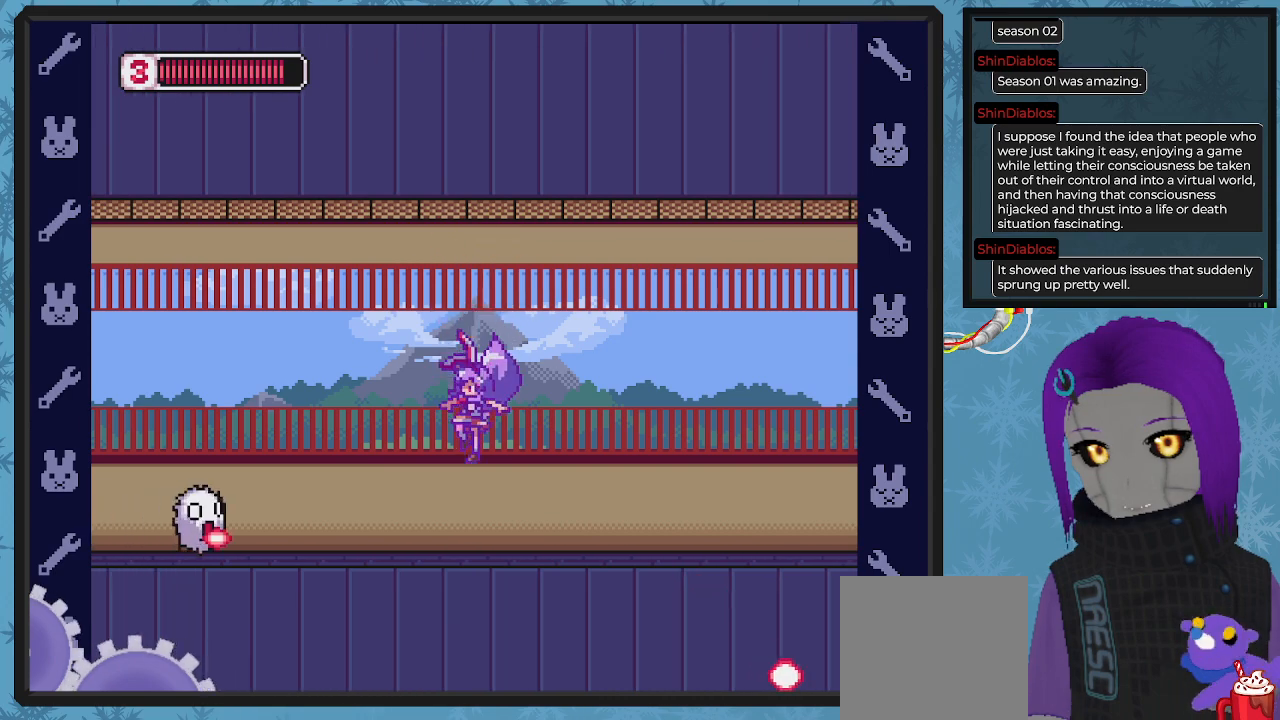
{"buttons": ["X", "DPAD_DOWN"], "left_stick": "center", "events": [[100, "DPAD_LEFT", "up"], [233, "X", "up"], [300, "X", "down"], [333, "DPAD_DOWN", "down"], [467, "X", "up"], [500, "X", "down"]]}
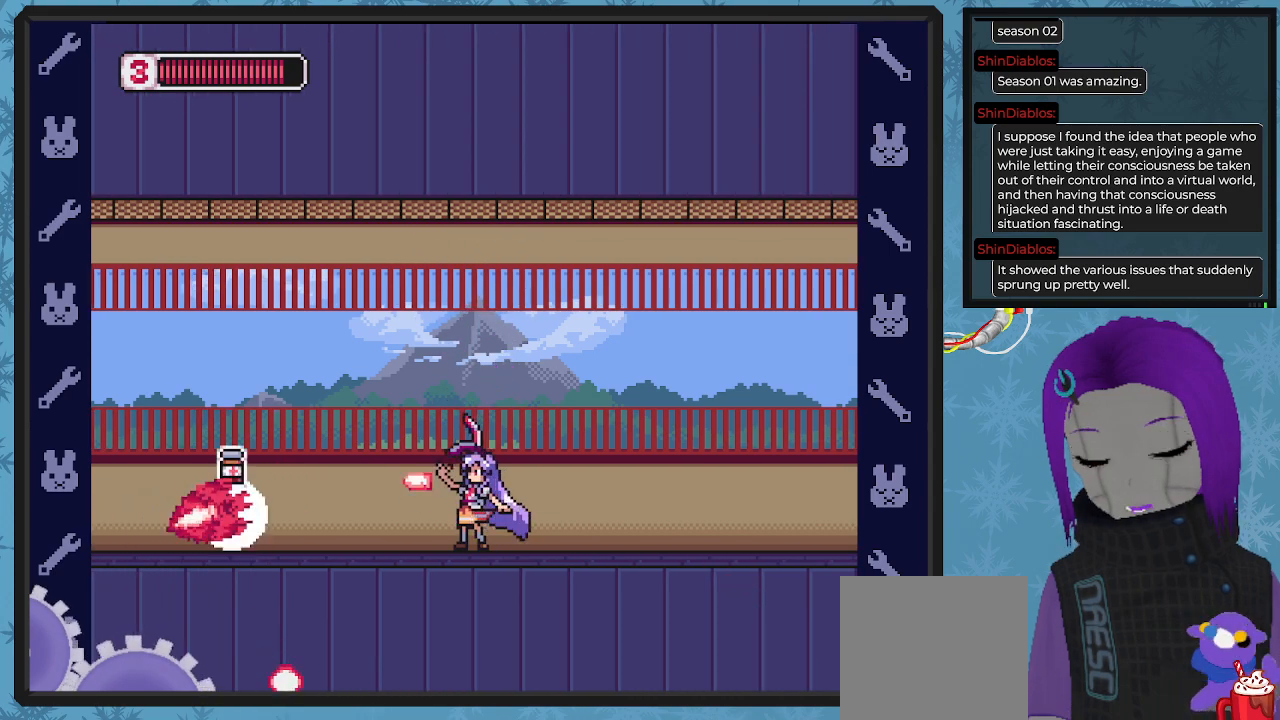
{"buttons": ["X", "DPAD_LEFT"], "left_stick": "center", "events": [[167, "X", "up"], [233, "X", "down"], [300, "DPAD_DOWN", "up"], [300, "DPAD_LEFT", "down"], [333, "DPAD_LEFT", "up"], [367, "X", "up"], [433, "DPAD_LEFT", "down"], [467, "X", "down"]]}
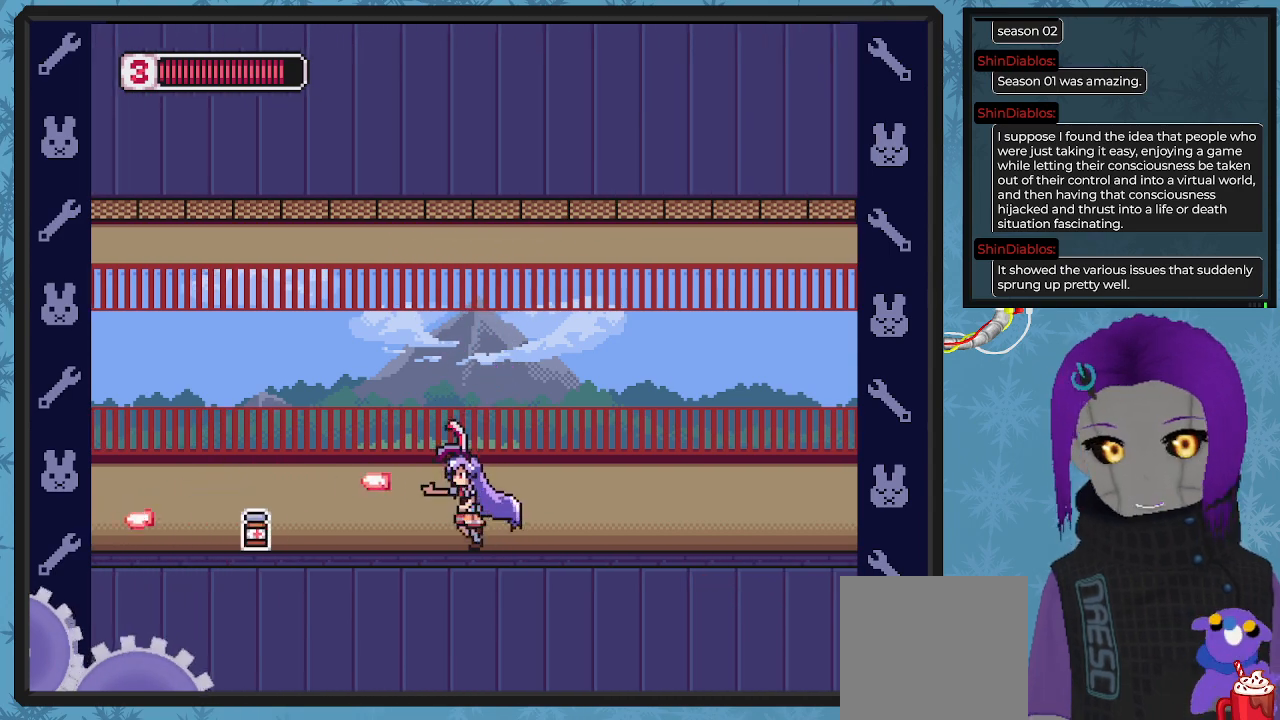
{"buttons": ["X", "DPAD_LEFT"], "left_stick": "center", "events": [[133, "X", "up"], [233, "X", "down"], [367, "X", "up"], [433, "X", "down"]]}
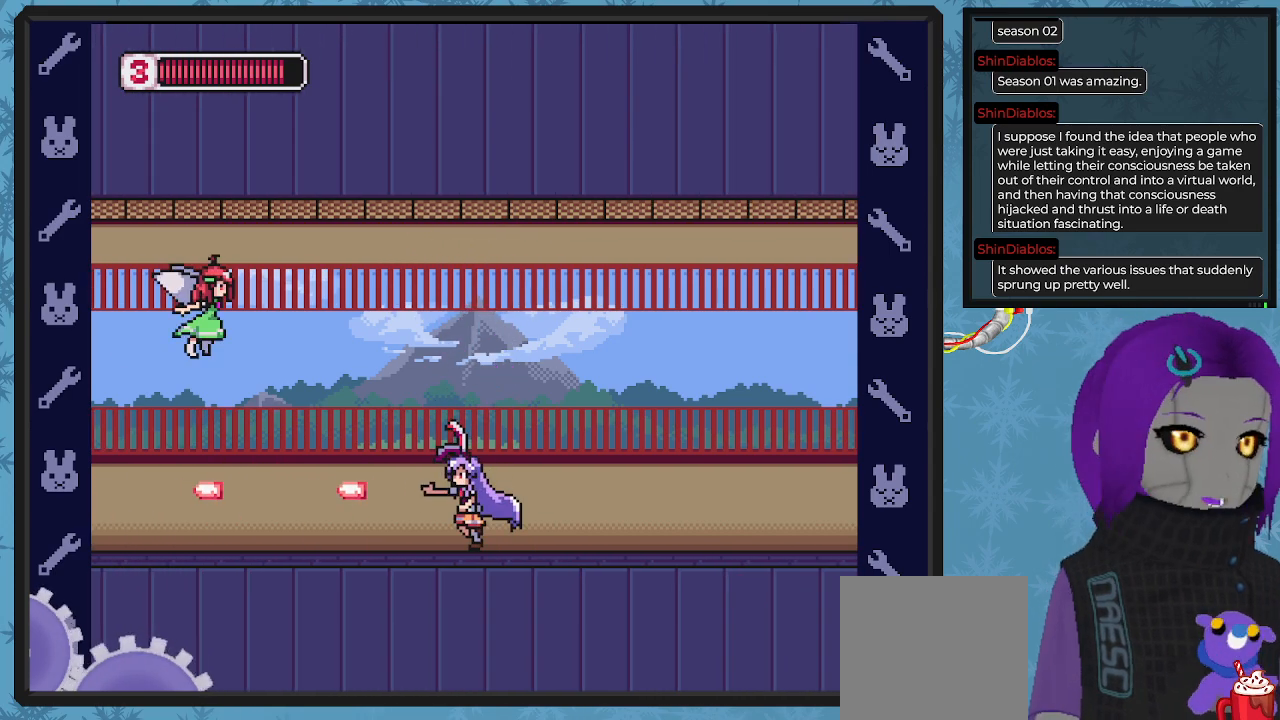
{"buttons": ["X"], "left_stick": "center", "events": [[100, "X", "up"], [167, "X", "down"], [200, "DPAD_LEFT", "up"]]}
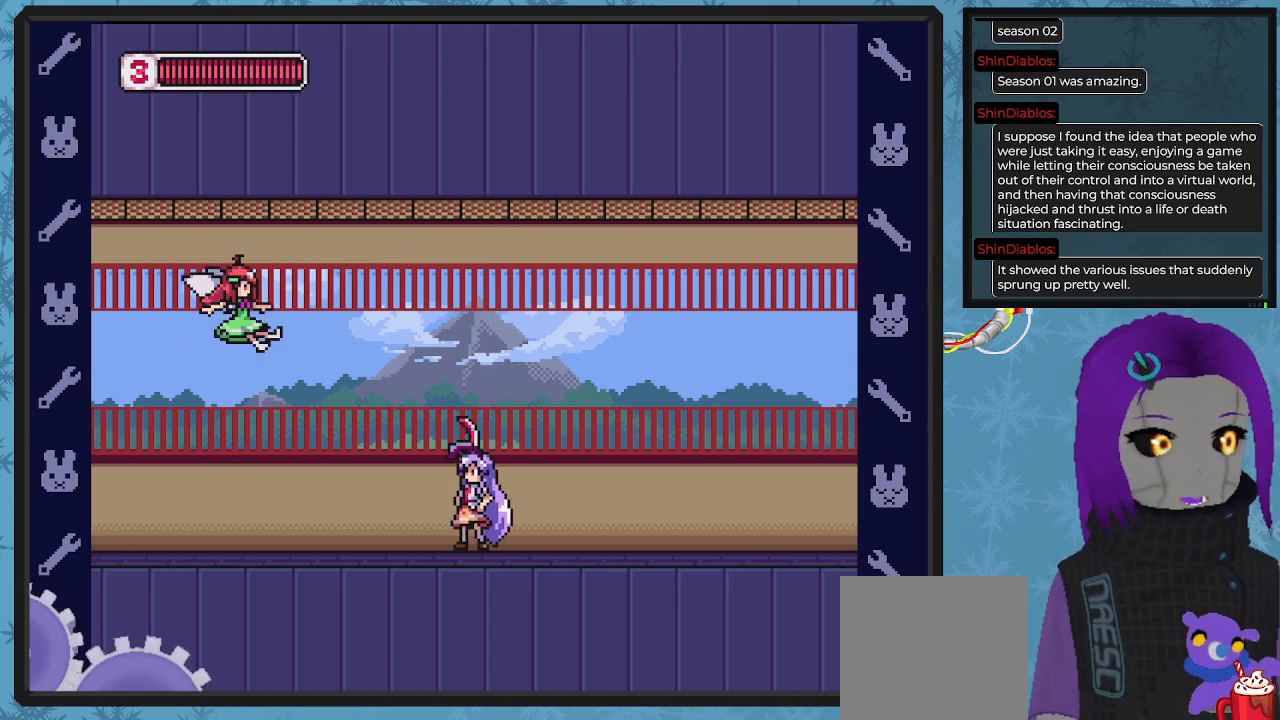
{"buttons": ["X", "DPAD_RIGHT"], "left_stick": "center", "events": [[133, "DPAD_RIGHT", "down"]]}
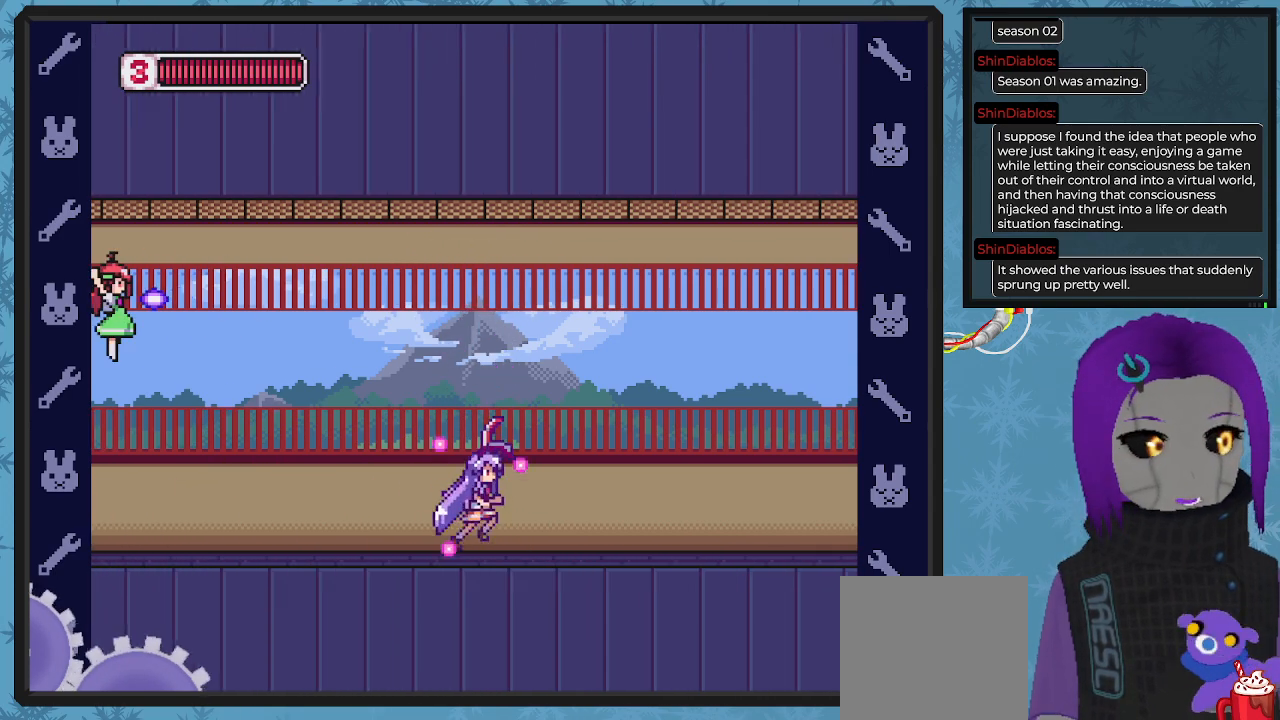
{"buttons": ["A", "X"], "left_stick": "center", "events": [[100, "DPAD_RIGHT", "up"], [167, "DPAD_LEFT", "down"], [367, "DPAD_LEFT", "up"], [467, "A", "down"]]}
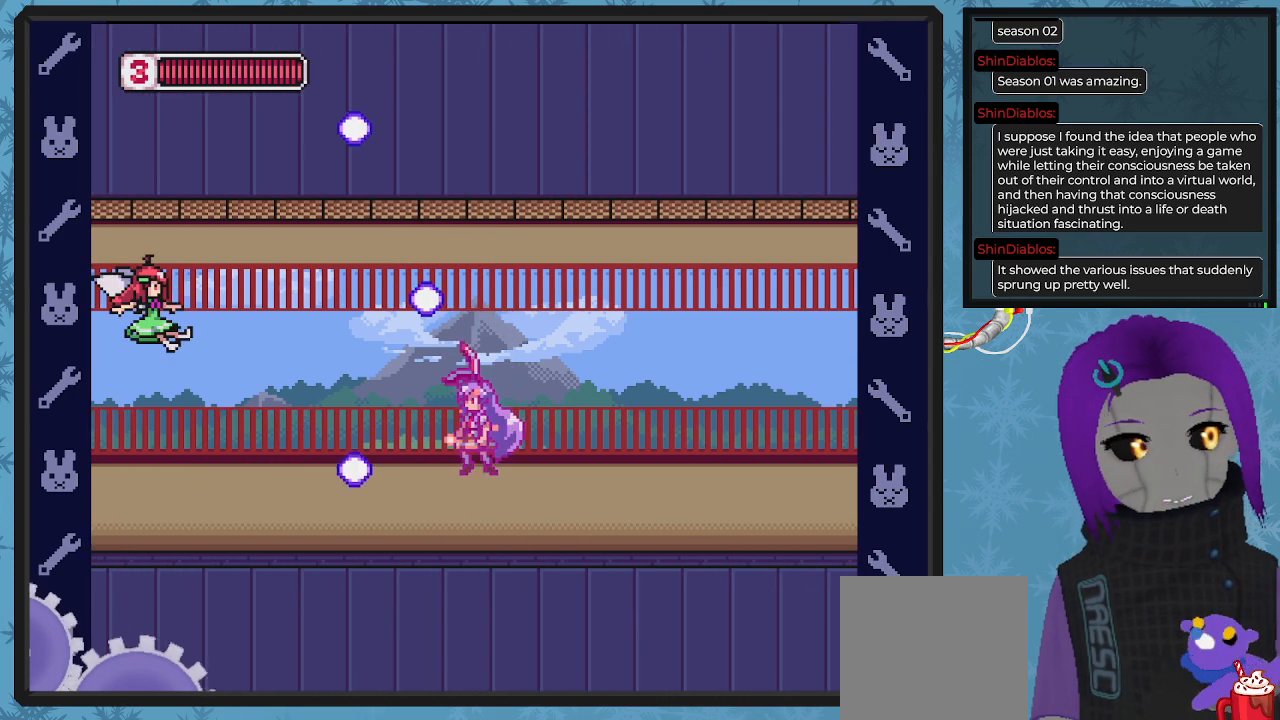
{"buttons": ["X", "DPAD_LEFT"], "left_stick": "center", "events": [[133, "A", "up"], [167, "X", "up"], [200, "X", "down"], [467, "DPAD_LEFT", "down"]]}
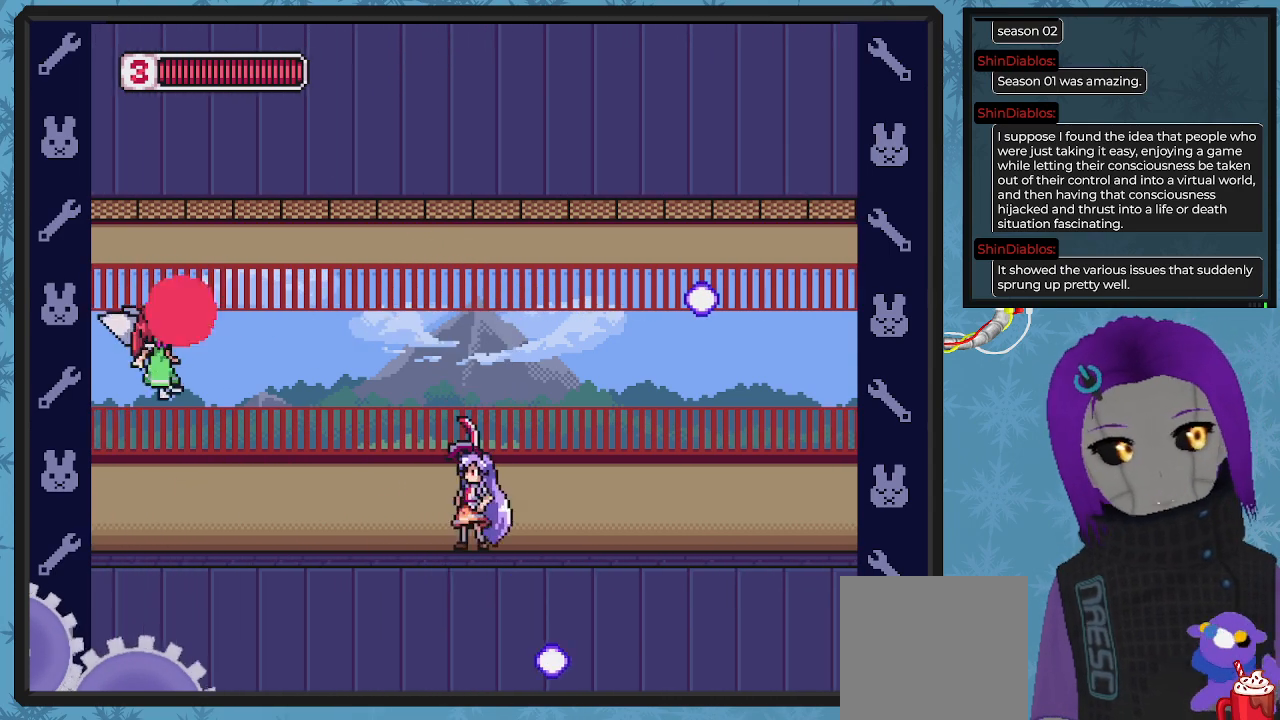
{"buttons": ["X"], "left_stick": "center", "events": [[67, "X", "up"], [133, "A", "down"], [200, "X", "down"], [267, "A", "up"], [300, "X", "up"], [367, "X", "down"], [433, "X", "up"], [467, "DPAD_LEFT", "up"], [500, "X", "down"]]}
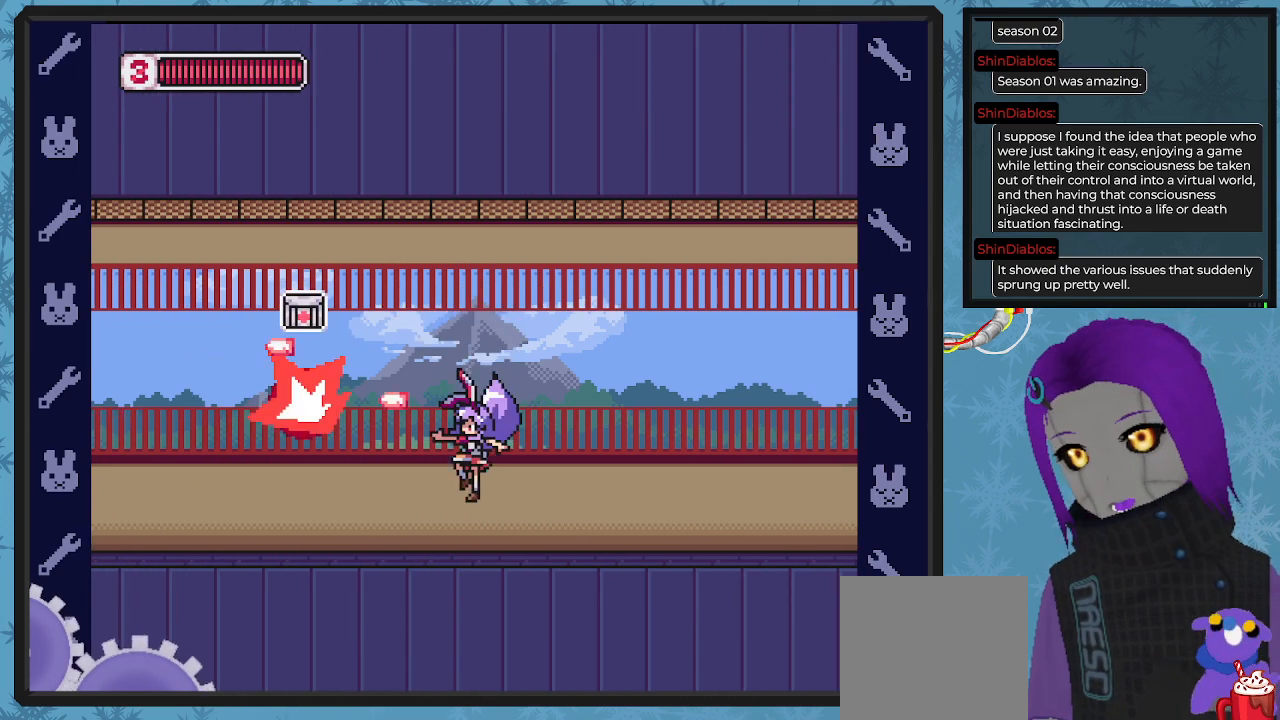
{"buttons": ["X", "DPAD_LEFT"], "left_stick": "center", "events": [[100, "X", "up"], [167, "X", "down"], [233, "DPAD_LEFT", "down"], [267, "X", "up"], [500, "X", "down"]]}
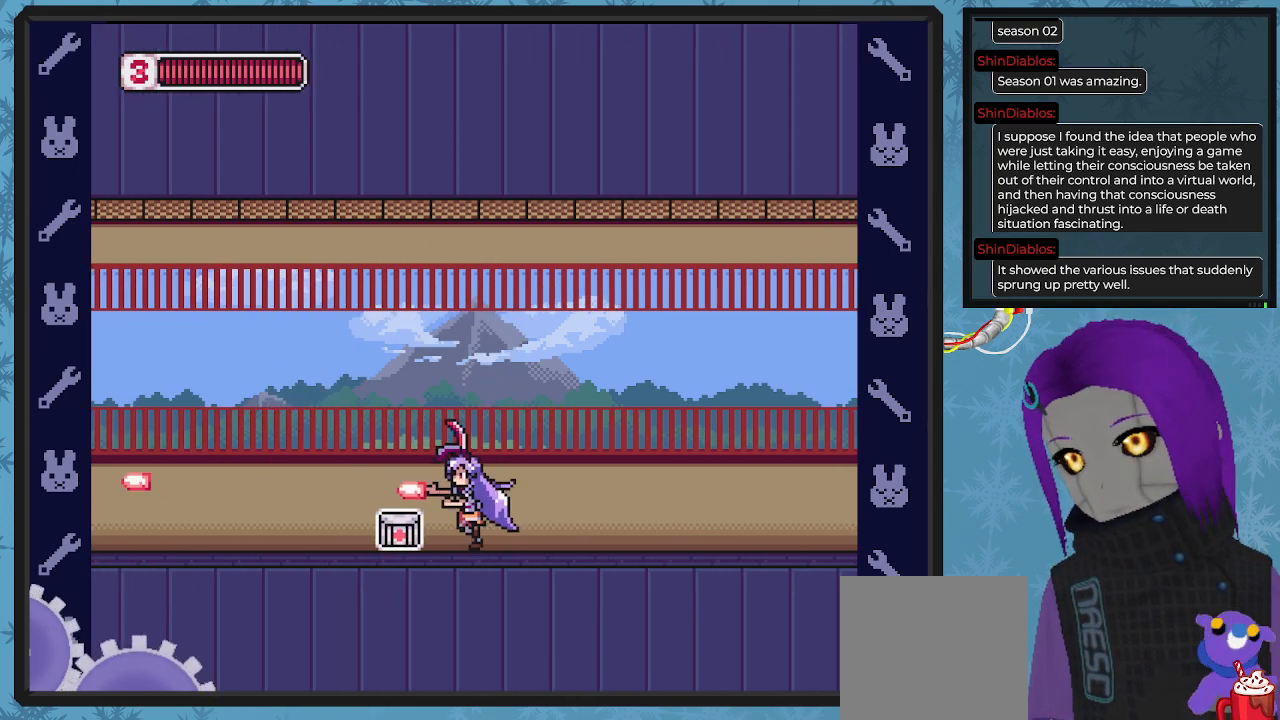
{"buttons": ["X"], "left_stick": "center", "events": [[433, "DPAD_LEFT", "up"]]}
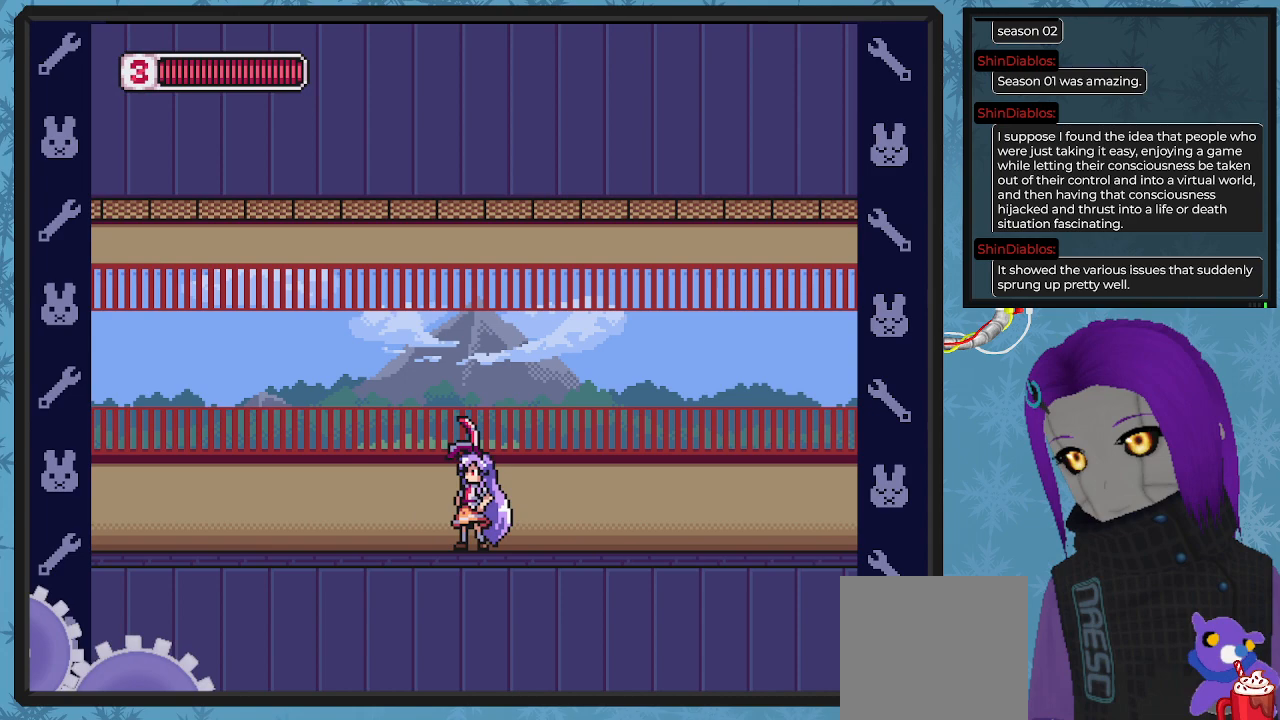
{"buttons": ["X", "DPAD_LEFT"], "left_stick": "center", "events": [[33, "DPAD_LEFT", "down"], [100, "A", "down"], [233, "A", "up"]]}
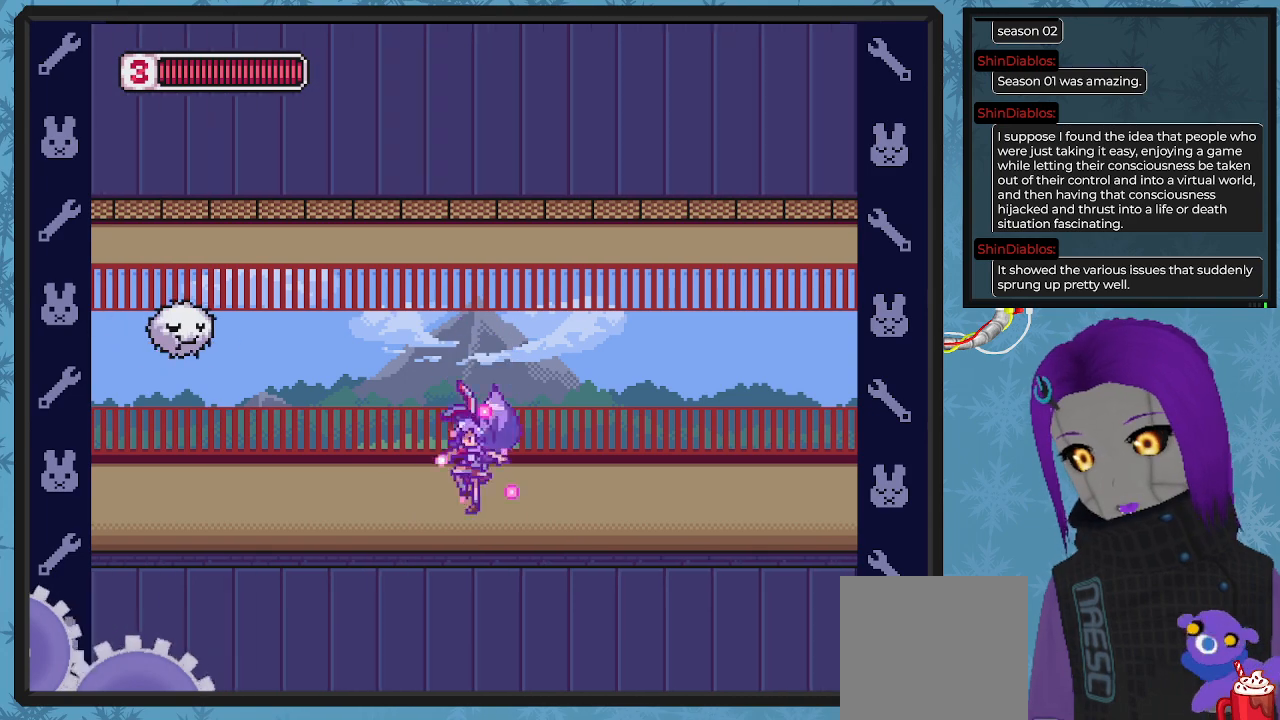
{"buttons": ["X"], "left_stick": "center", "events": [[133, "A", "down"], [233, "A", "up"], [267, "X", "up"], [333, "DPAD_LEFT", "up"], [367, "X", "down"], [400, "X", "up"], [500, "X", "down"]]}
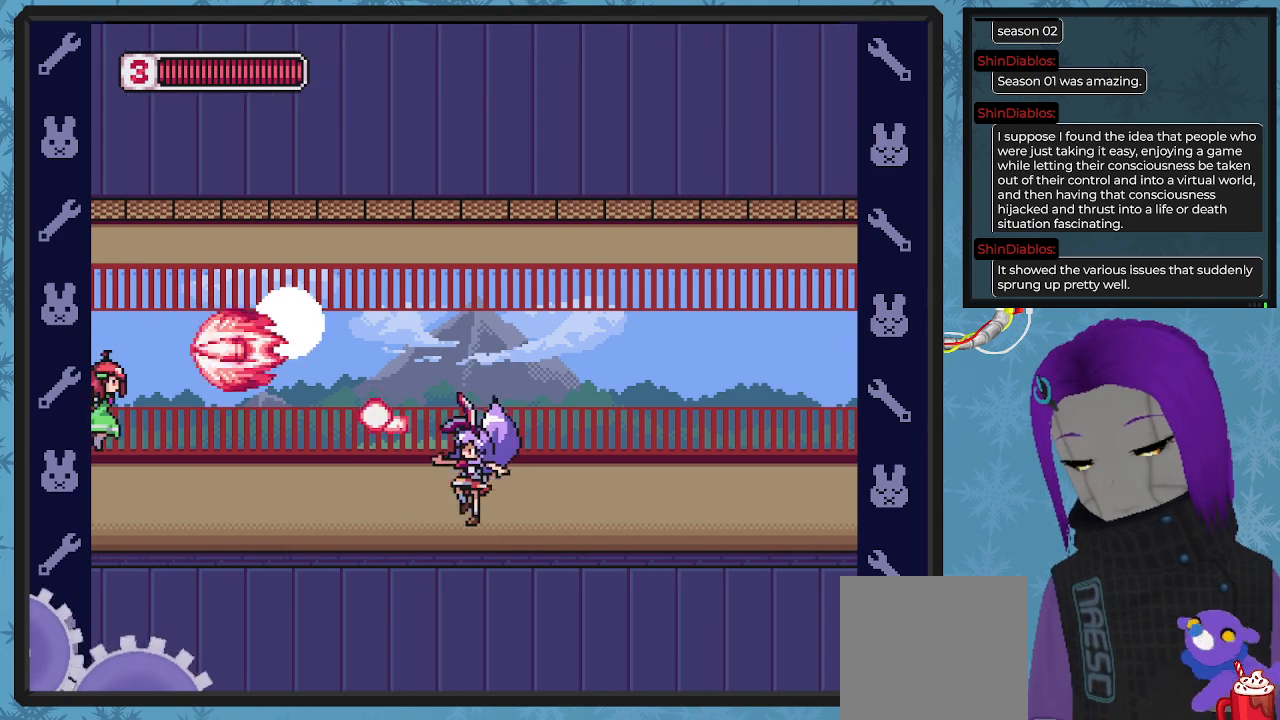
{"buttons": ["A", "X", "DPAD_LEFT"], "left_stick": "center", "events": [[33, "DPAD_RIGHT", "down"], [333, "DPAD_RIGHT", "up"], [367, "DPAD_LEFT", "down"], [433, "A", "down"]]}
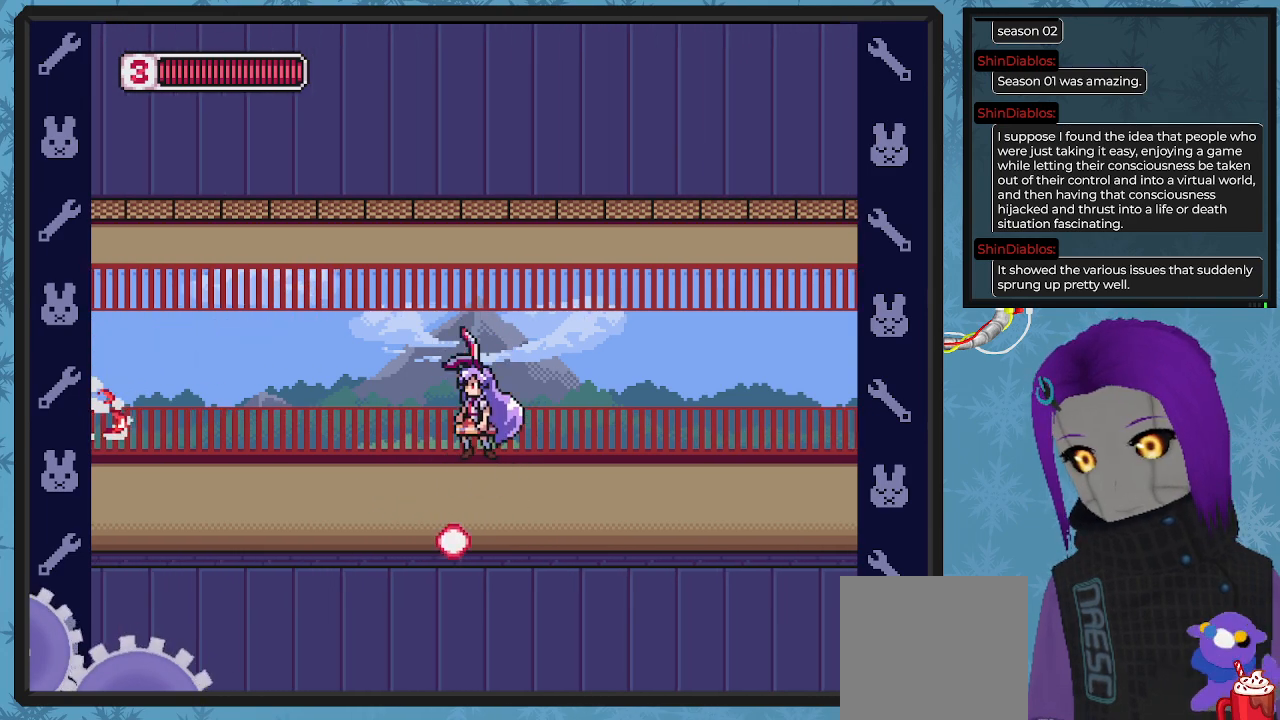
{"buttons": ["X"], "left_stick": "center", "events": [[67, "A", "up"], [267, "DPAD_UP", "down"], [300, "X", "up"], [333, "DPAD_UP", "up"], [333, "X", "down"], [400, "DPAD_LEFT", "up"], [433, "X", "up"], [500, "X", "down"]]}
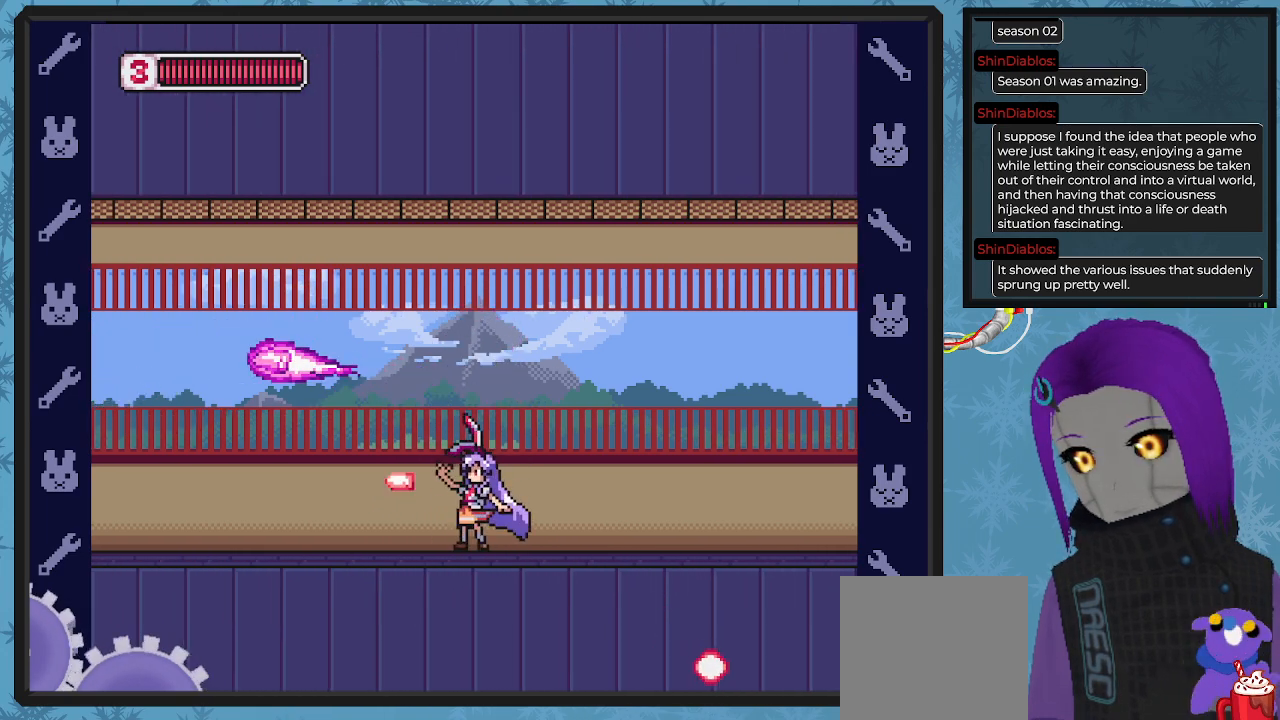
{"buttons": ["X", "DPAD_LEFT"], "left_stick": "center", "events": [[33, "DPAD_LEFT", "down"], [433, "DPAD_UP", "down"], [500, "DPAD_UP", "up"]]}
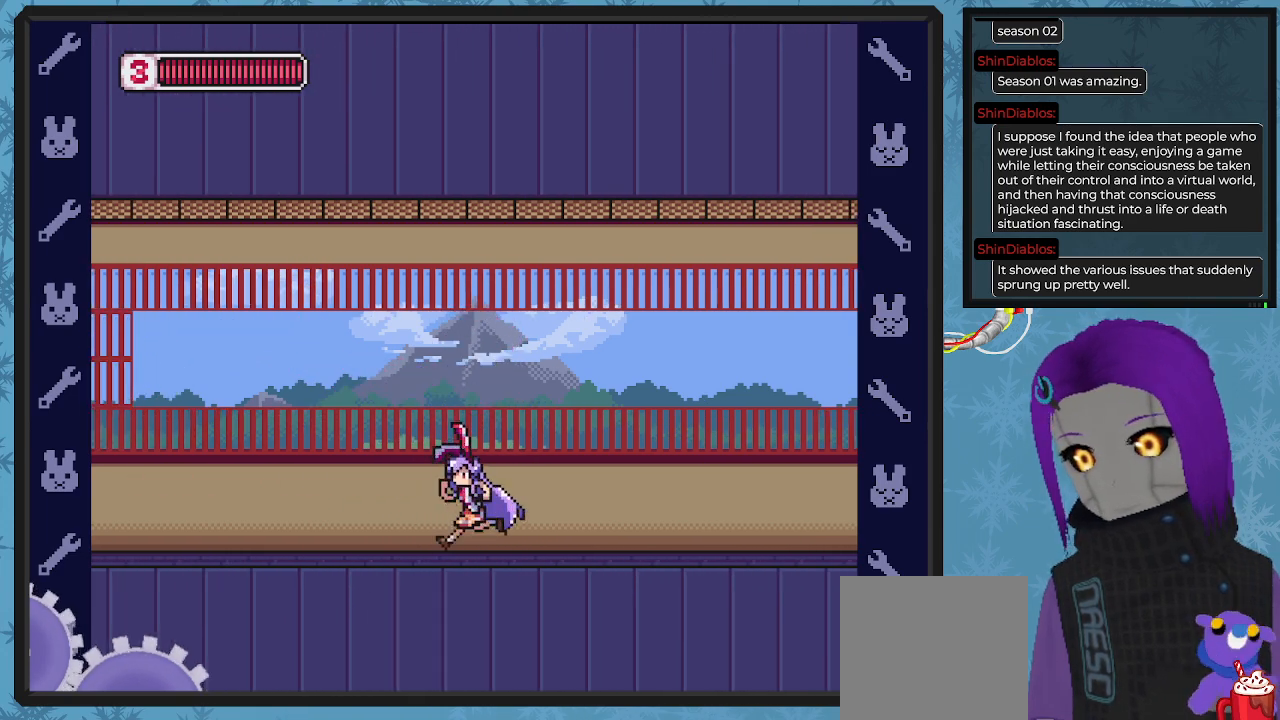
{"buttons": ["A", "X", "DPAD_LEFT"], "left_stick": "center", "events": [[367, "A", "down"]]}
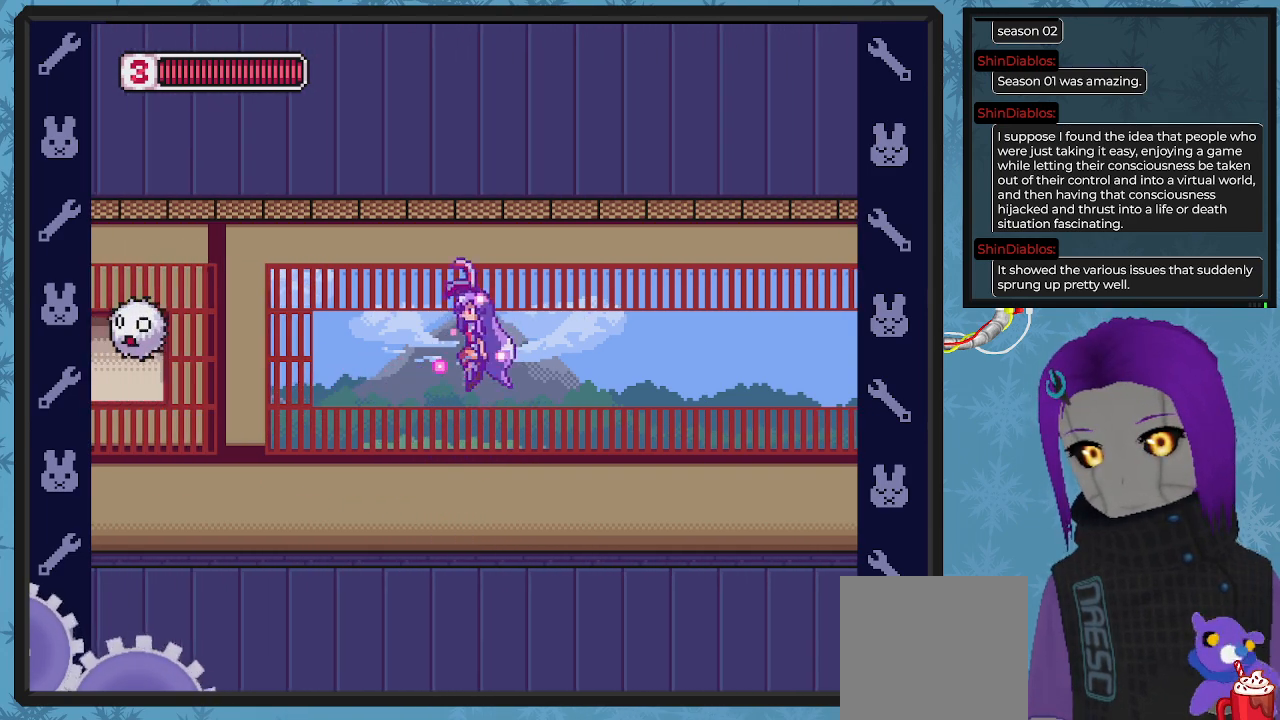
{"buttons": ["A", "X"], "left_stick": "center", "events": [[33, "A", "up"], [200, "DPAD_LEFT", "up"], [267, "DPAD_LEFT", "down"], [367, "DPAD_LEFT", "up"], [500, "A", "down"]]}
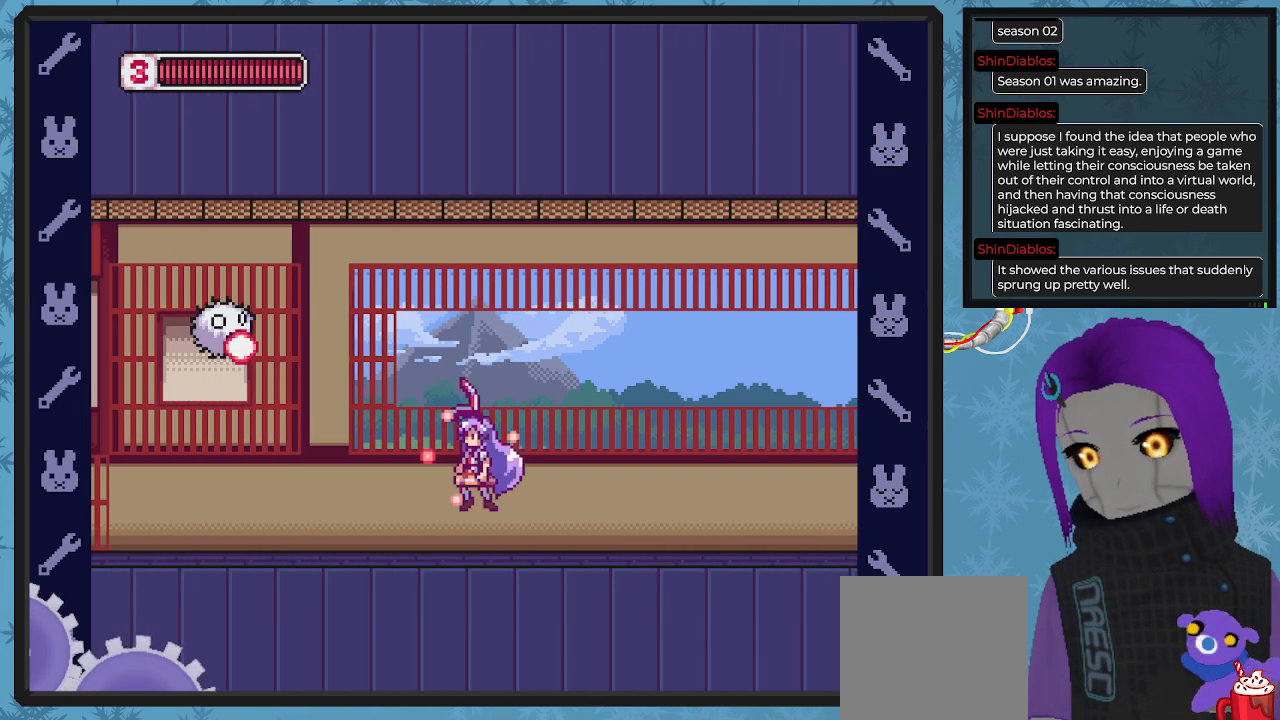
{"buttons": ["X", "DPAD_RIGHT"], "left_stick": "center", "events": [[100, "DPAD_LEFT", "down"], [133, "A", "up"], [167, "X", "up"], [233, "DPAD_LEFT", "up"], [233, "X", "down"], [300, "DPAD_RIGHT", "down"]]}
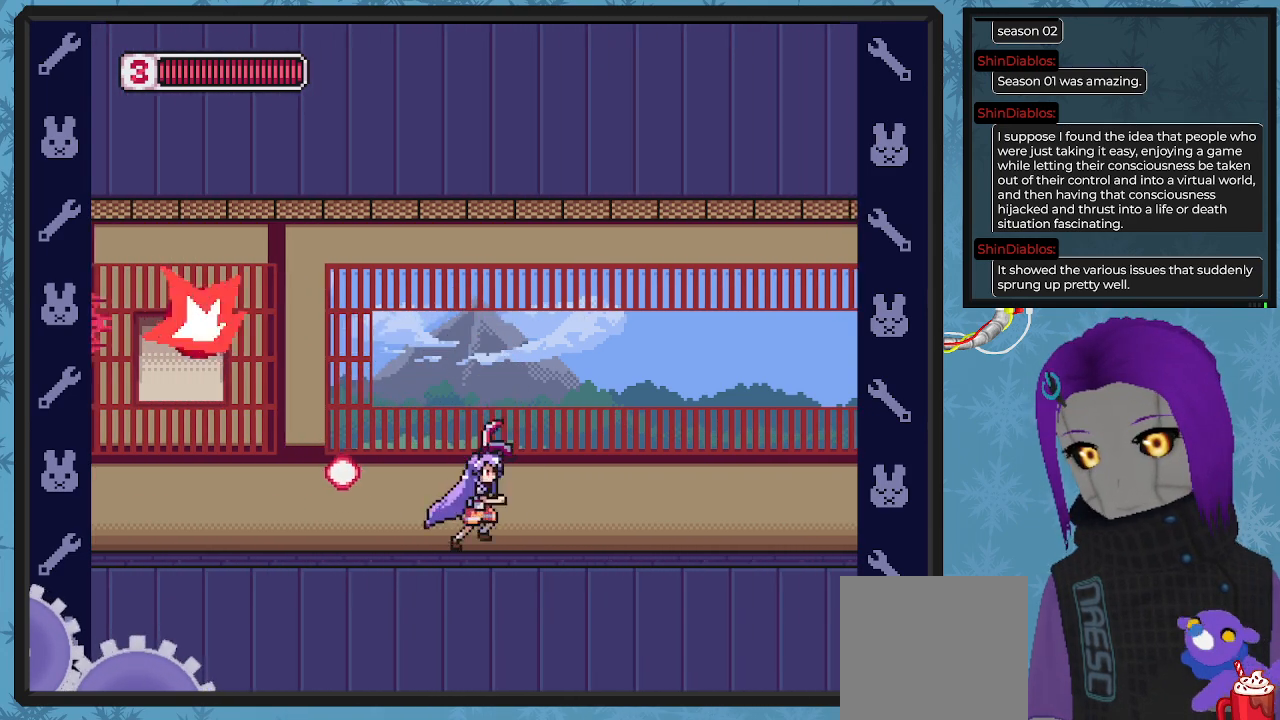
{"buttons": ["X", "DPAD_LEFT"], "left_stick": "center", "events": [[33, "DPAD_LEFT", "down"], [33, "DPAD_RIGHT", "up"], [167, "A", "down"], [333, "A", "up"]]}
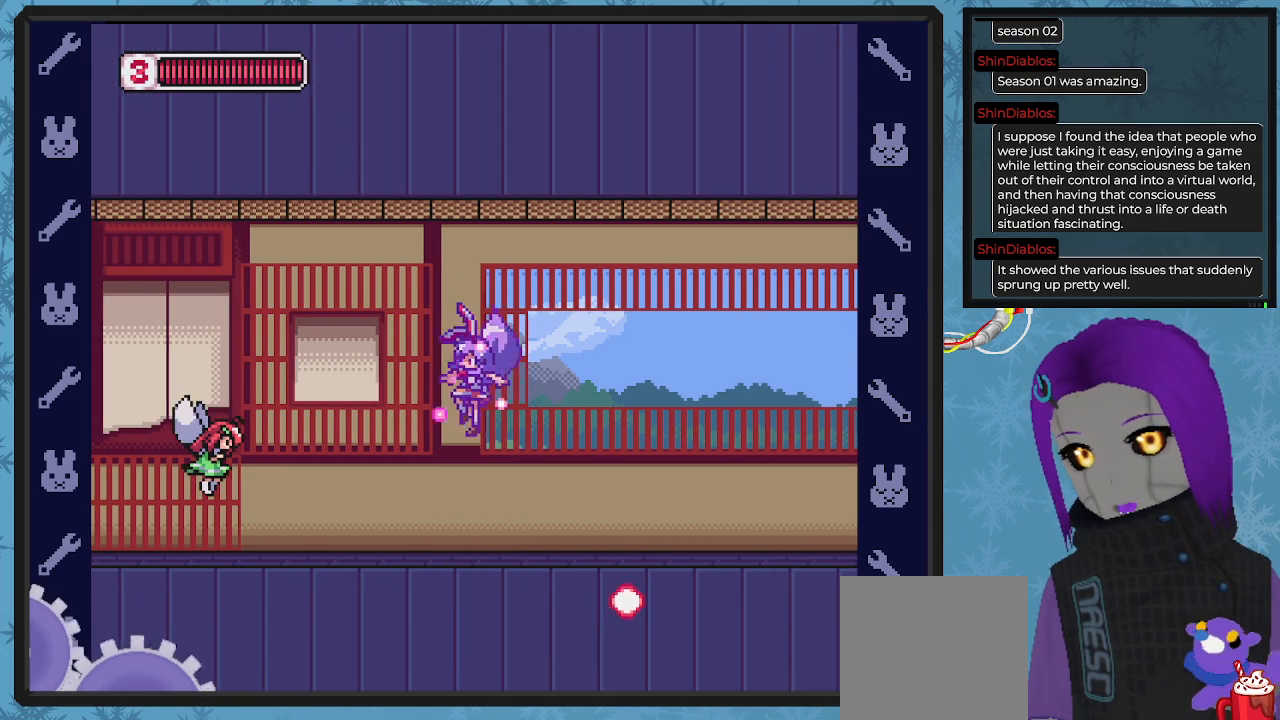
{"buttons": [], "left_stick": "center", "events": [[67, "DPAD_LEFT", "up"], [167, "DPAD_LEFT", "down"], [200, "X", "up"], [267, "X", "down"], [300, "DPAD_LEFT", "up"], [333, "X", "up"], [400, "X", "down"], [467, "X", "up"]]}
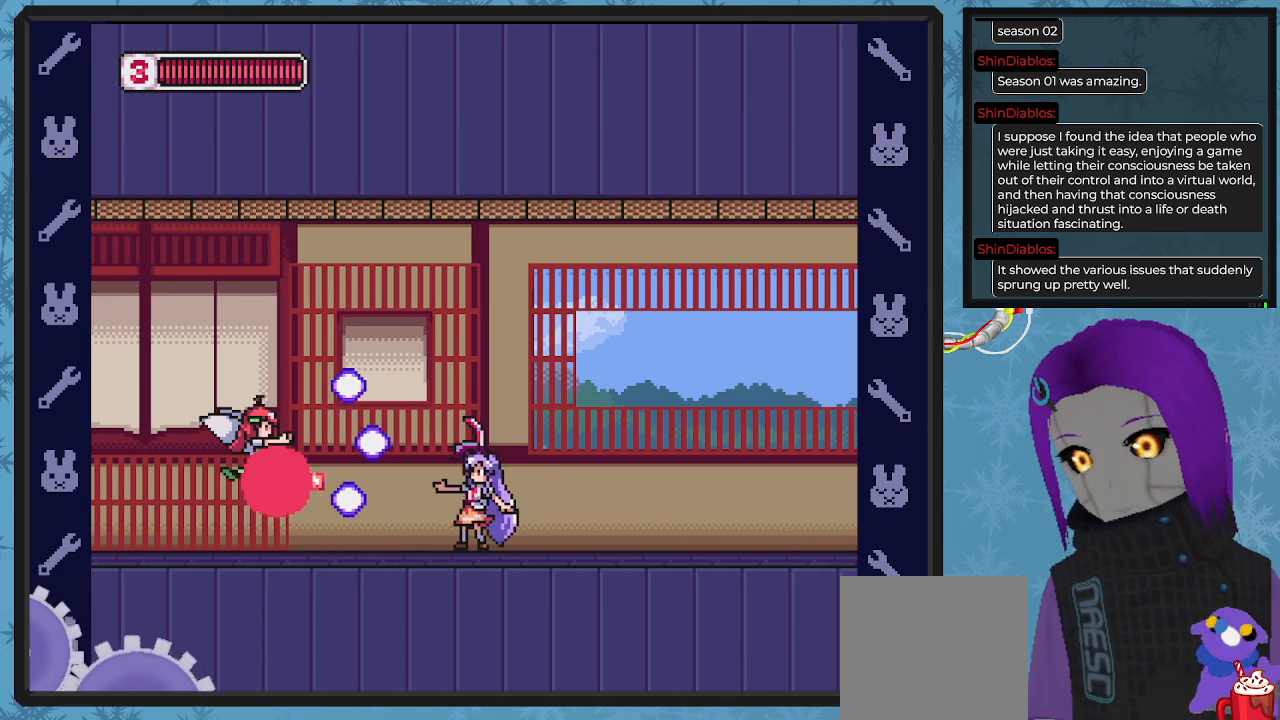
{"buttons": [], "left_stick": "center", "events": [[67, "X", "down"], [133, "X", "up"], [167, "DPAD_RIGHT", "down"], [200, "X", "down"], [367, "X", "up"], [467, "DPAD_RIGHT", "up"]]}
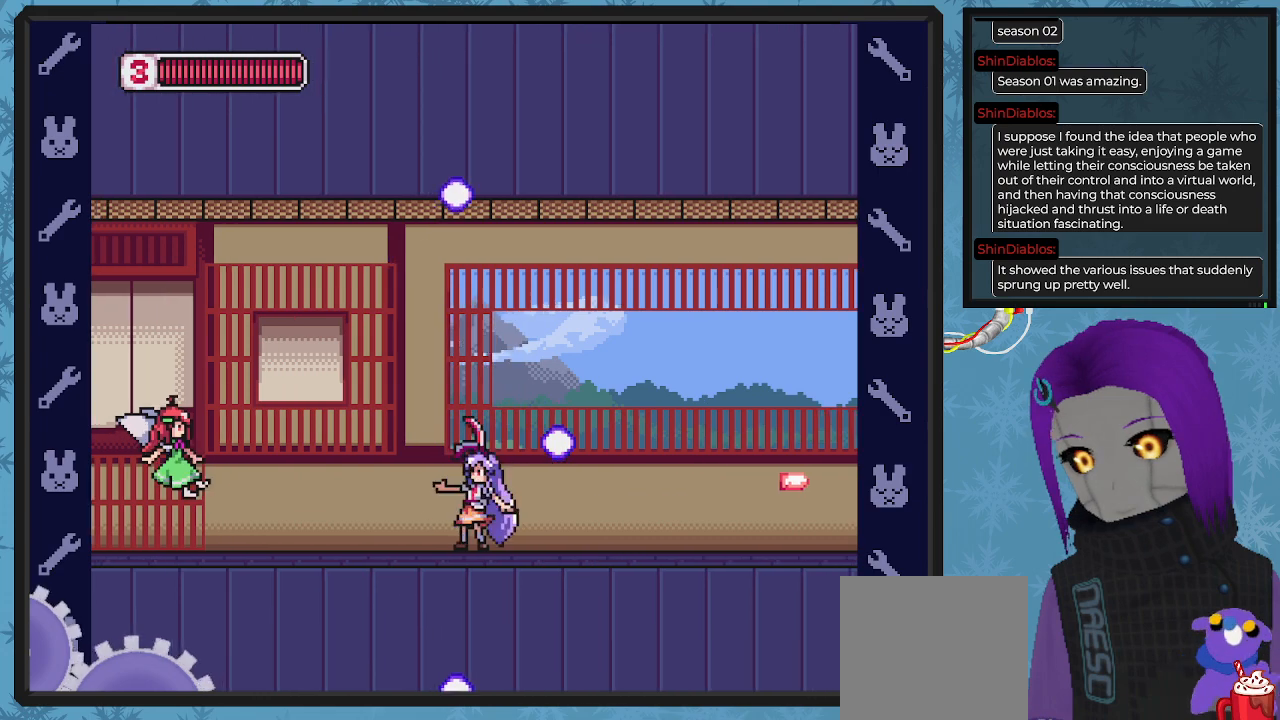
{"buttons": ["DPAD_UP", "DPAD_LEFT"], "left_stick": "center", "events": [[33, "DPAD_LEFT", "down"], [100, "X", "down"], [200, "X", "up"], [267, "X", "down"], [333, "X", "up"], [400, "X", "down"], [500, "DPAD_UP", "down"], [500, "X", "up"]]}
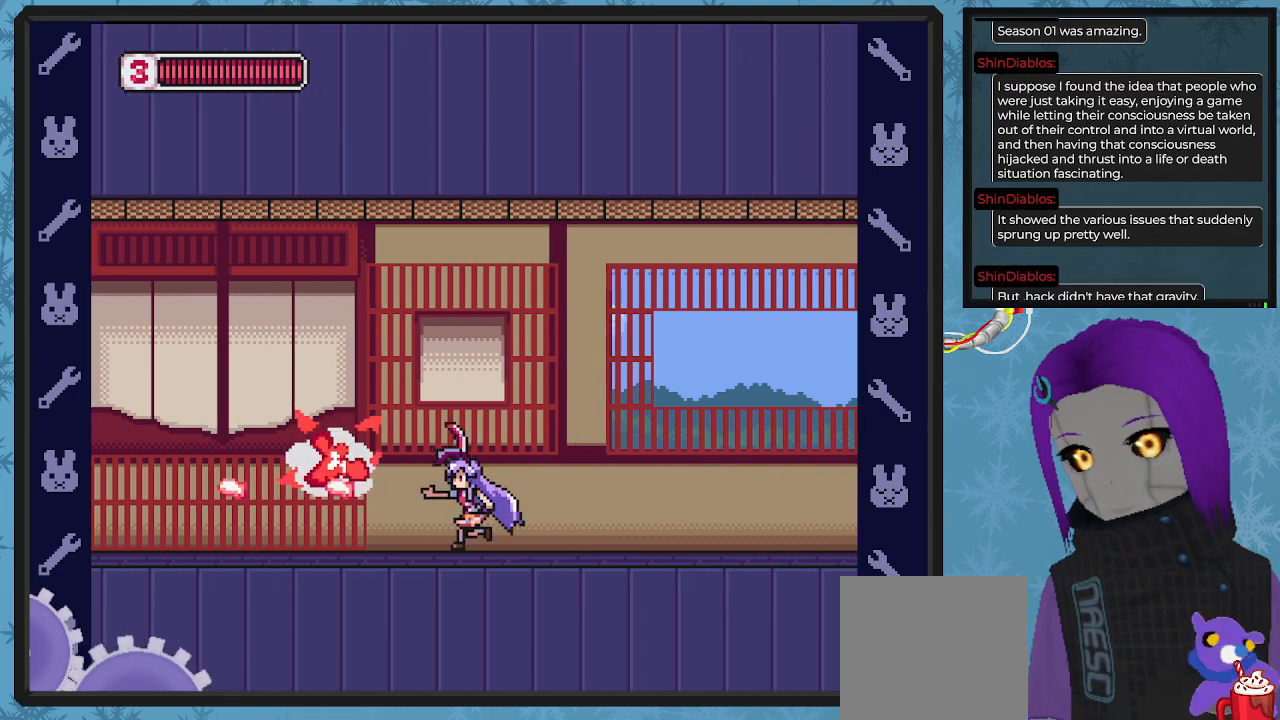
{"buttons": ["DPAD_RIGHT"], "left_stick": "center", "events": [[67, "X", "down"], [100, "DPAD_LEFT", "up"], [200, "X", "up"], [267, "DPAD_UP", "up"], [267, "X", "down"], [367, "DPAD_RIGHT", "down"], [367, "X", "up"]]}
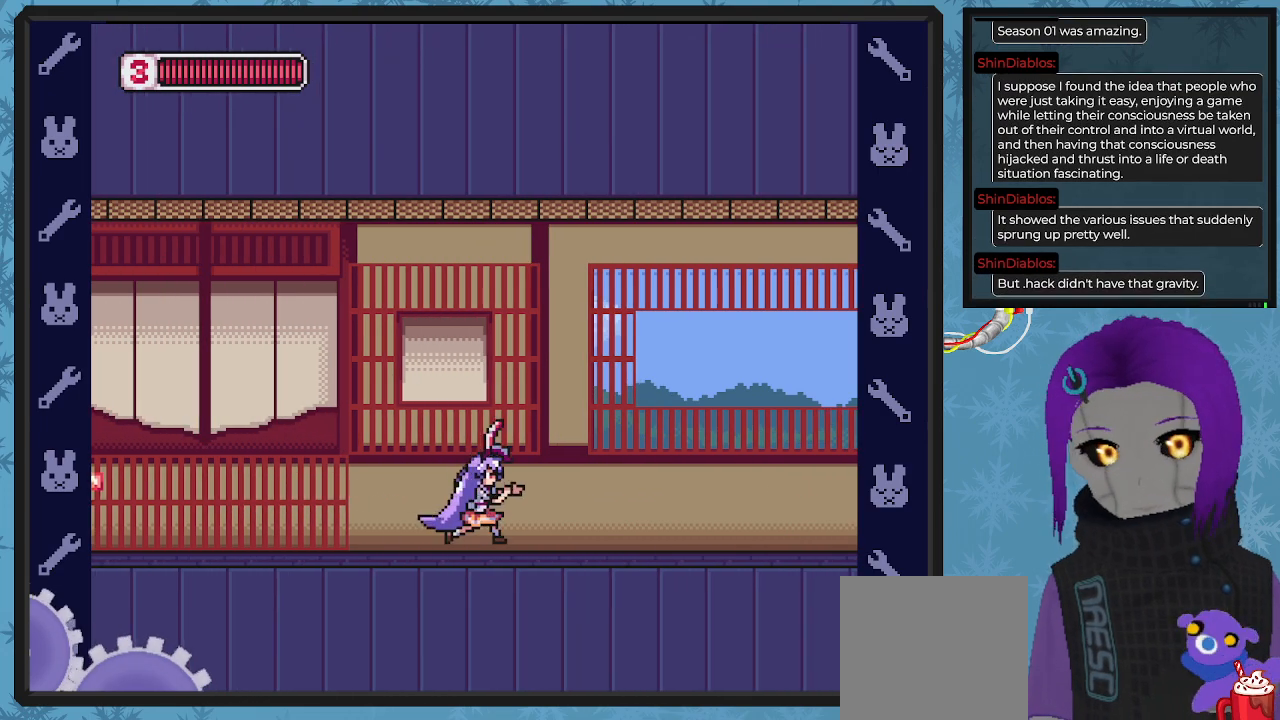
{"buttons": ["X", "DPAD_LEFT"], "left_stick": "center", "events": [[133, "DPAD_RIGHT", "up"], [233, "DPAD_LEFT", "down"], [367, "X", "down"]]}
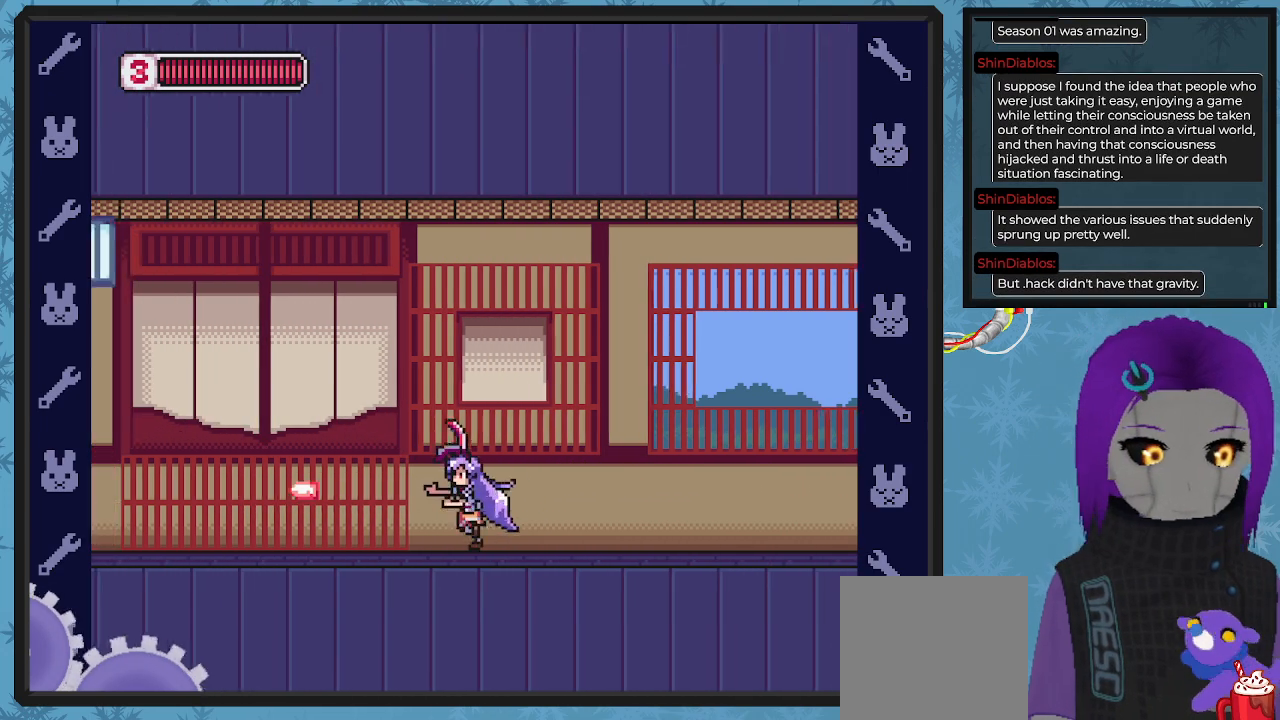
{"buttons": ["X"], "left_stick": "center", "events": [[433, "DPAD_LEFT", "up"]]}